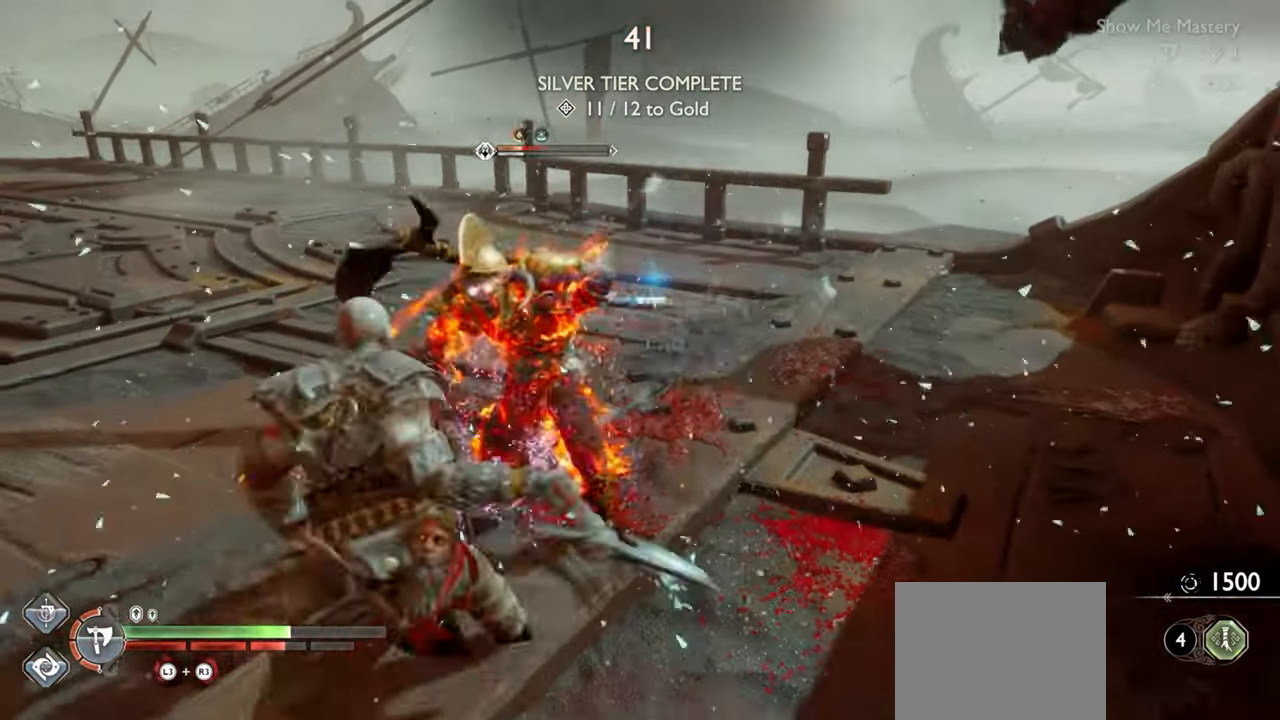
Gameplay with a controller (PlayStation layout); each line is a JSON object with the inputs held at the frame after it. "events" lists button and stick changes between this image and that frame as [ms after this image, input, new state], when the widget could be followed in between. Not read: L3 R3.
{"buttons": ["R1"], "left_stick": "center", "right_stick": "center"}
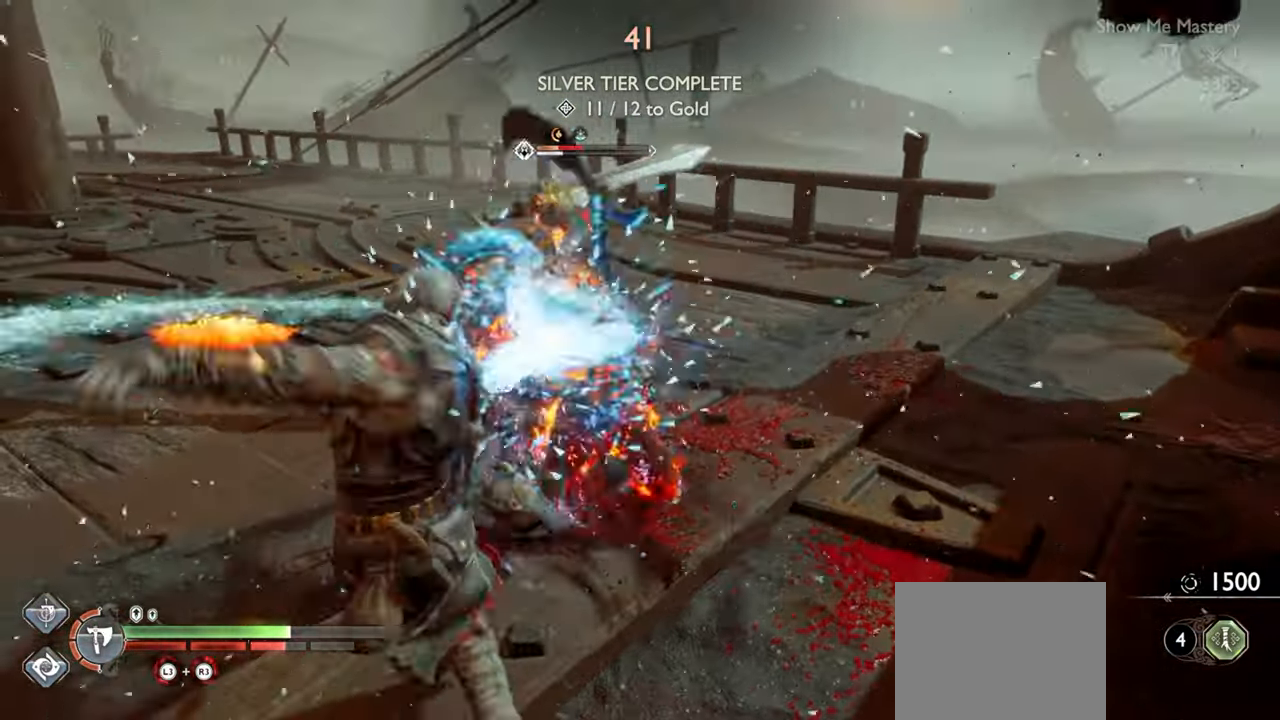
{"buttons": ["L1"], "left_stick": "up-left", "right_stick": "center"}
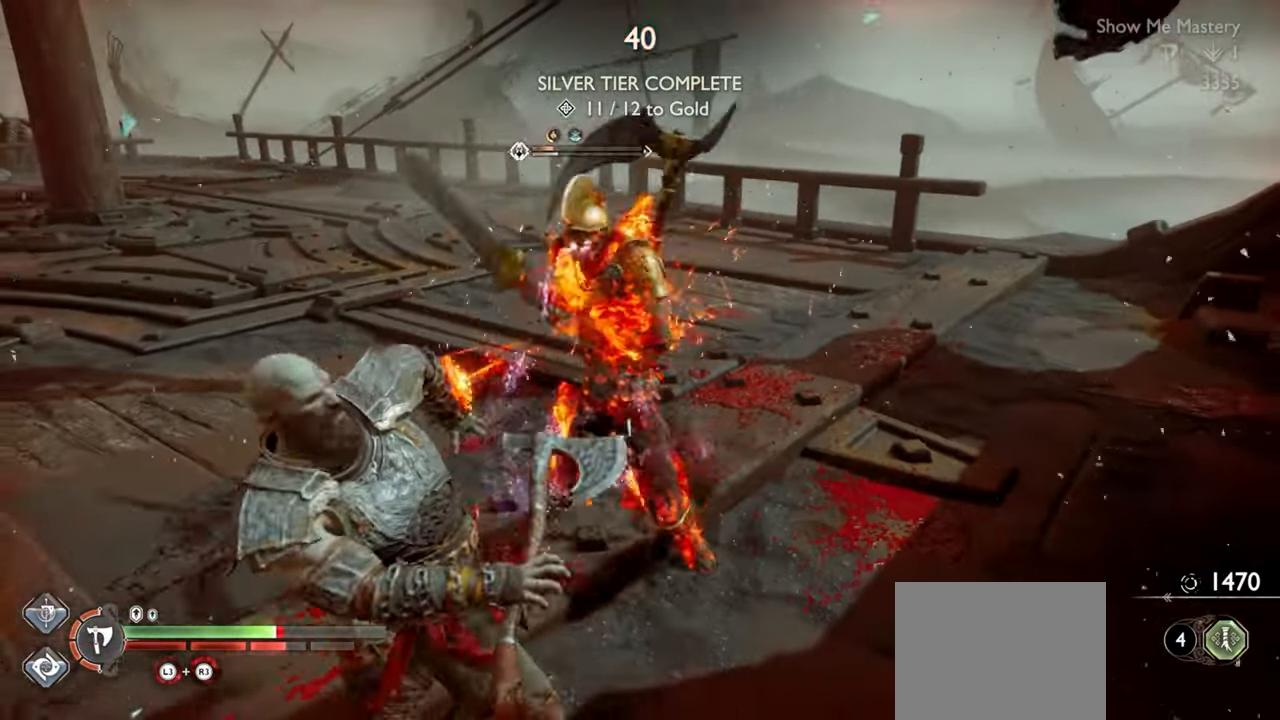
{"buttons": ["L1"], "left_stick": "up-left", "right_stick": "center", "events": []}
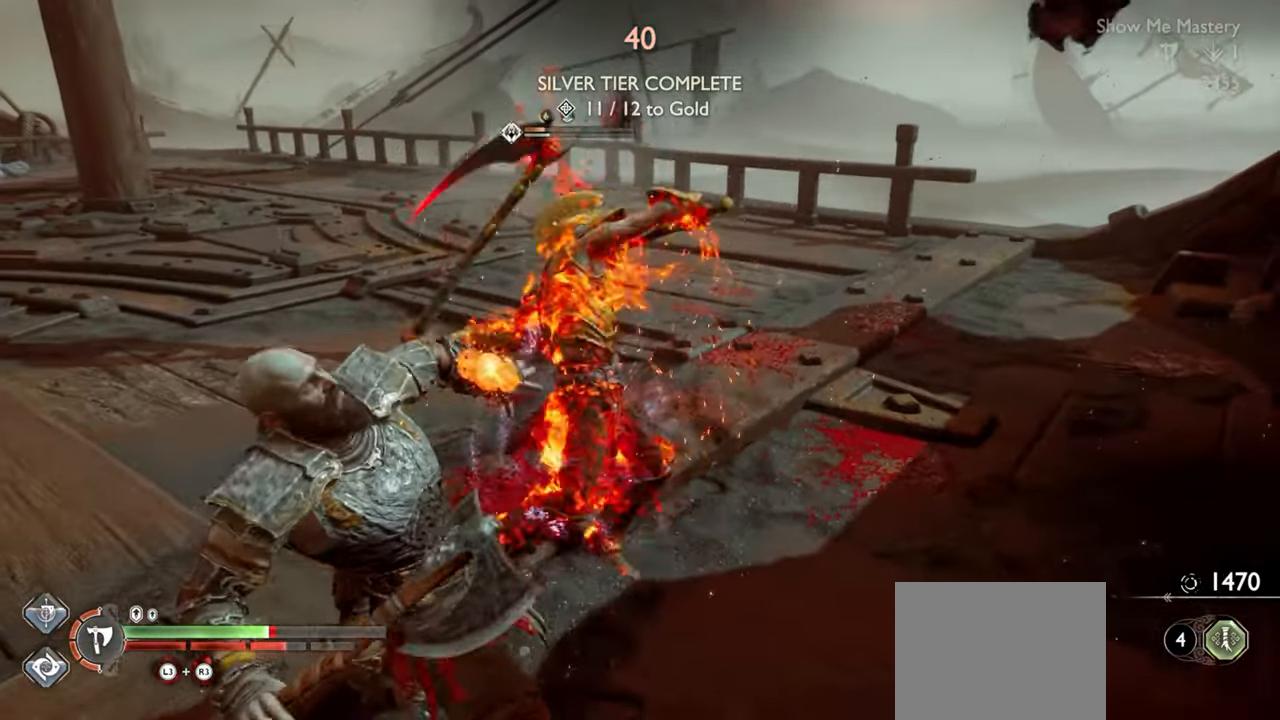
{"buttons": [], "left_stick": "center", "right_stick": "center", "events": [[117, "L1", "up"], [133, "left_stick", "left"], [267, "CROSS", "down"], [350, "CROSS", "up"], [367, "left_stick", "up-left"], [467, "left_stick", "center"]]}
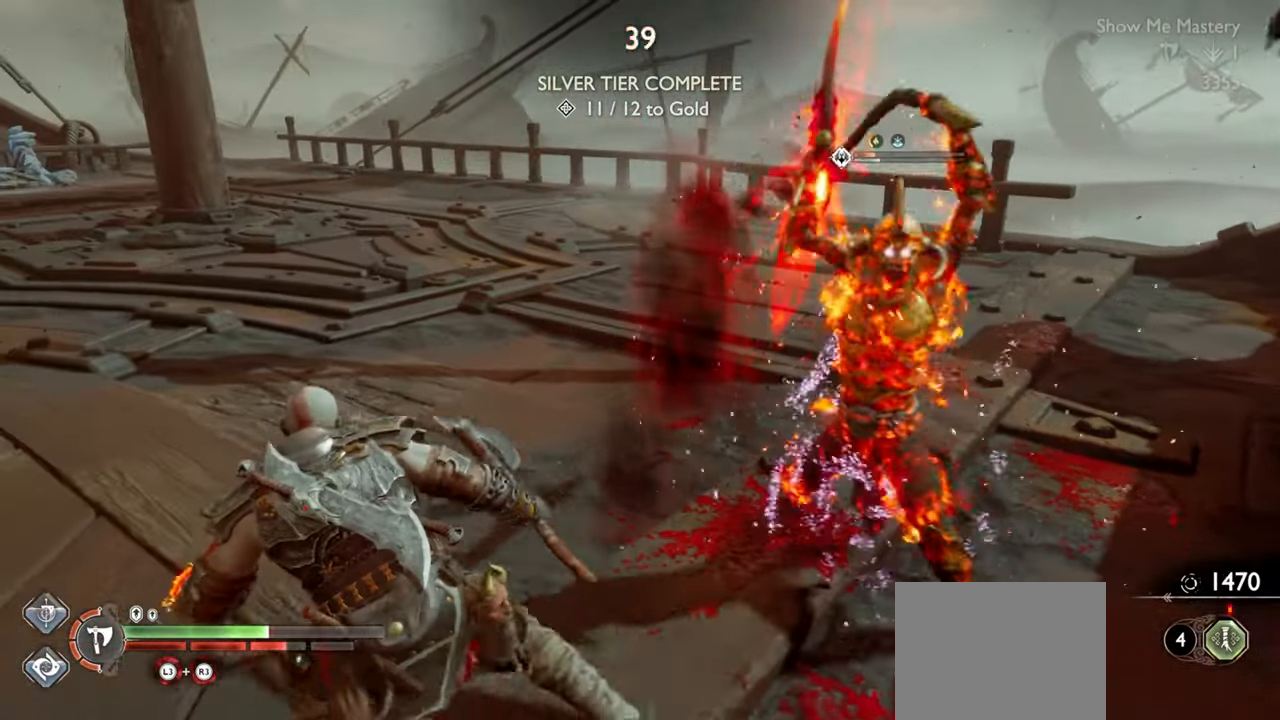
{"buttons": ["TRIANGLE"], "left_stick": "up", "right_stick": "center", "events": [[200, "TRIANGLE", "down"], [250, "left_stick", "up"]]}
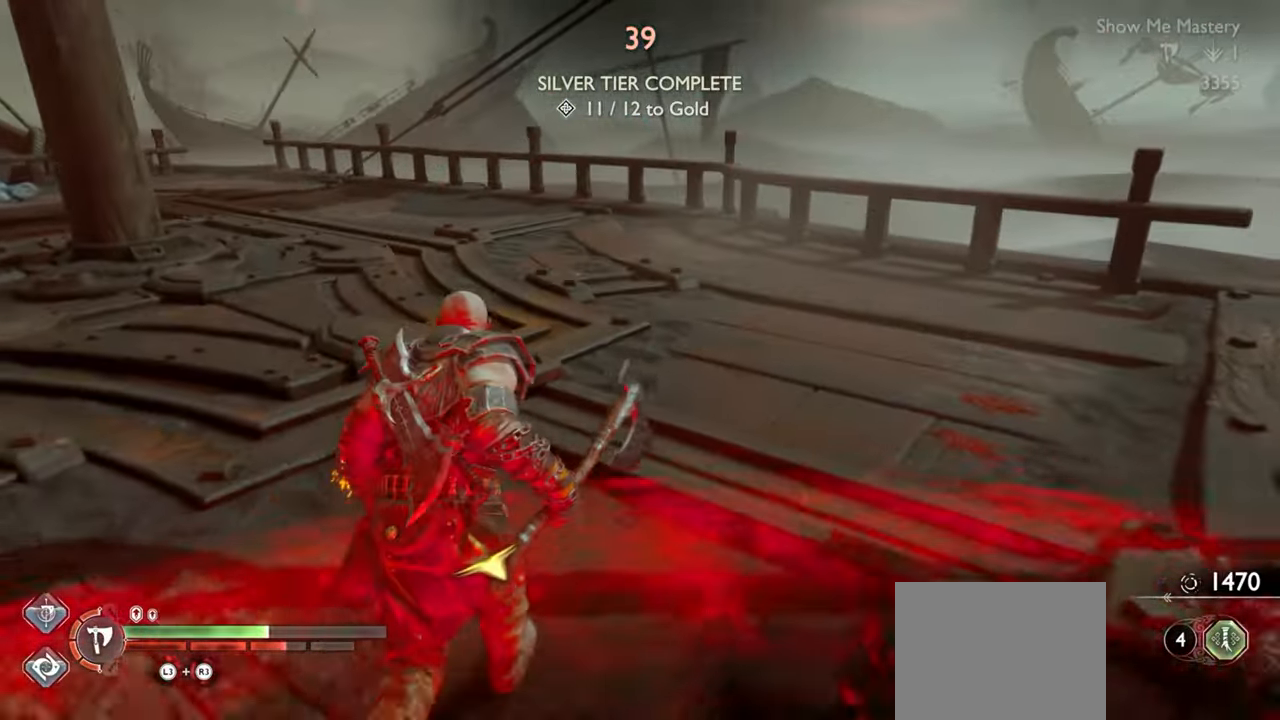
{"buttons": [], "left_stick": "up-right", "right_stick": "right", "events": [[300, "TRIANGLE", "up"], [450, "left_stick", "up-right"], [450, "right_stick", "down-right"], [500, "right_stick", "right"]]}
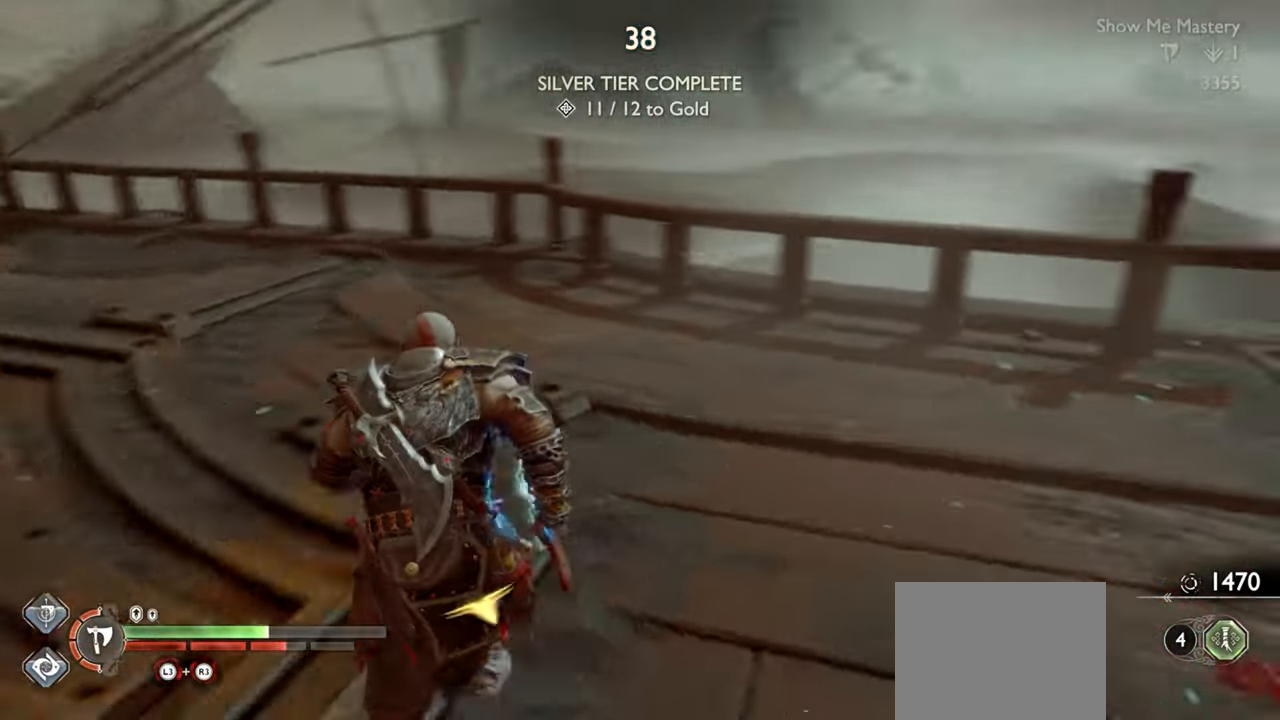
{"buttons": [], "left_stick": "up", "right_stick": "right", "events": [[233, "left_stick", "up"], [300, "right_stick", "center"], [367, "right_stick", "right"]]}
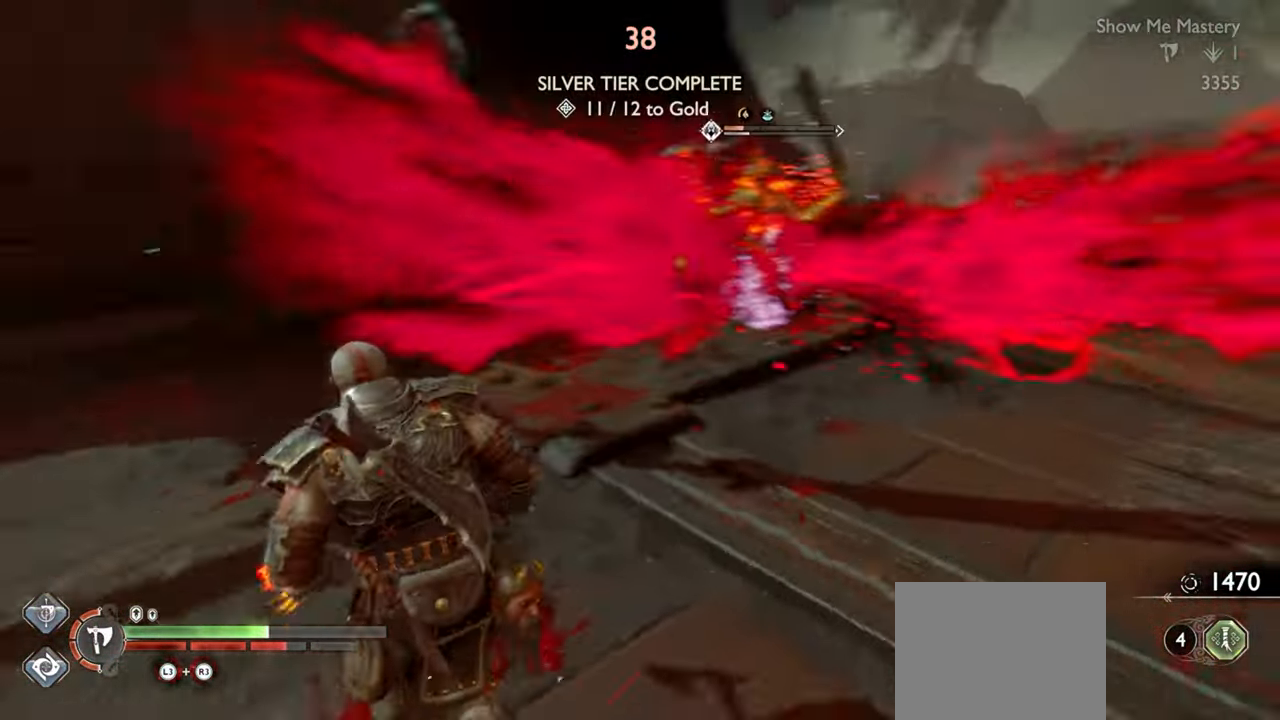
{"buttons": ["R2"], "left_stick": "up", "right_stick": "center", "events": [[50, "right_stick", "center"], [100, "R2", "down"], [267, "R2", "up"], [317, "left_stick", "center"], [433, "R2", "down"], [483, "left_stick", "up"]]}
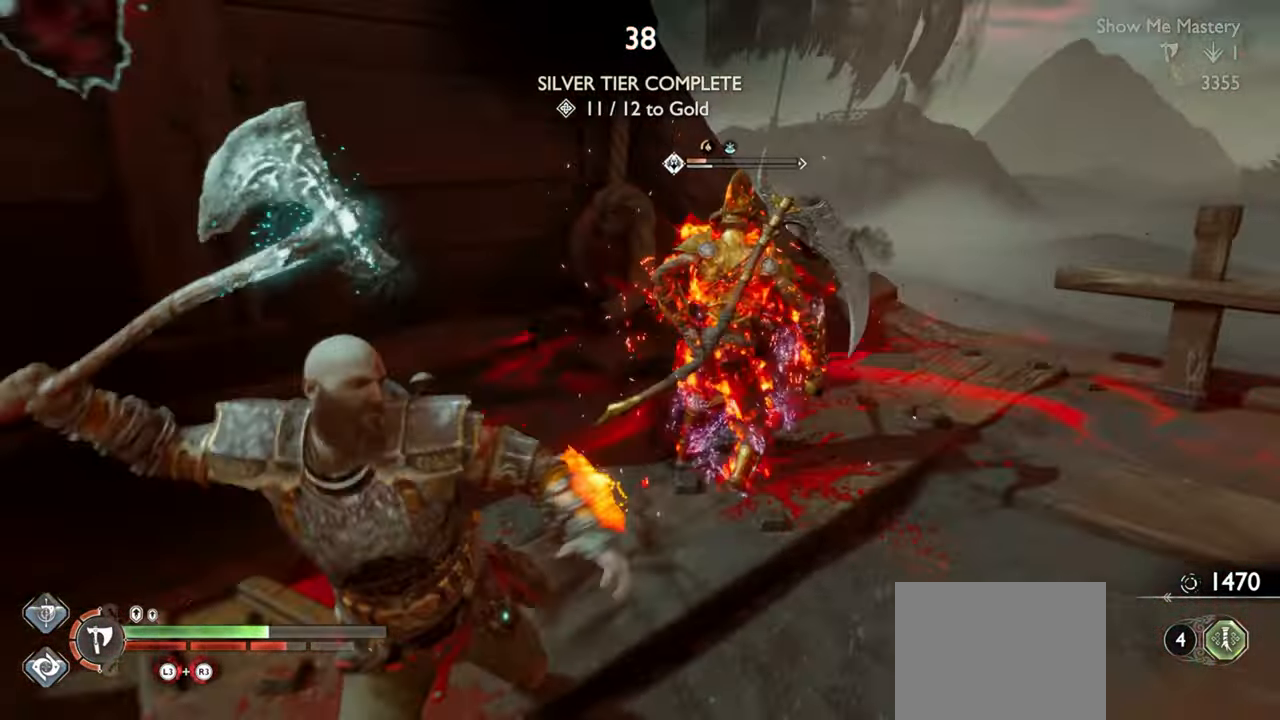
{"buttons": [], "left_stick": "center", "right_stick": "center", "events": [[83, "left_stick", "center"], [100, "R2", "up"], [167, "R2", "down"], [300, "R2", "up"], [366, "R2", "down"], [483, "R2", "up"]]}
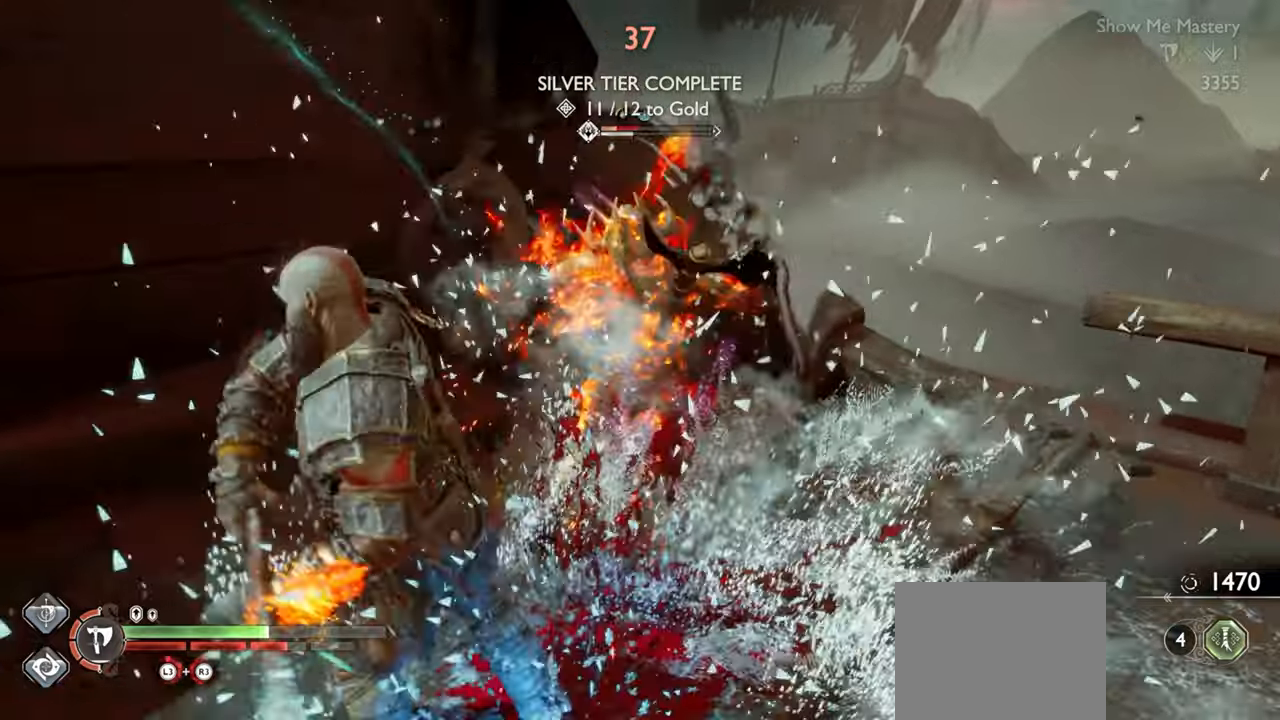
{"buttons": ["R2"], "left_stick": "center", "right_stick": "center", "events": [[66, "R2", "down"], [183, "R2", "up"], [266, "R2", "down"], [383, "R2", "up"], [450, "R2", "down"]]}
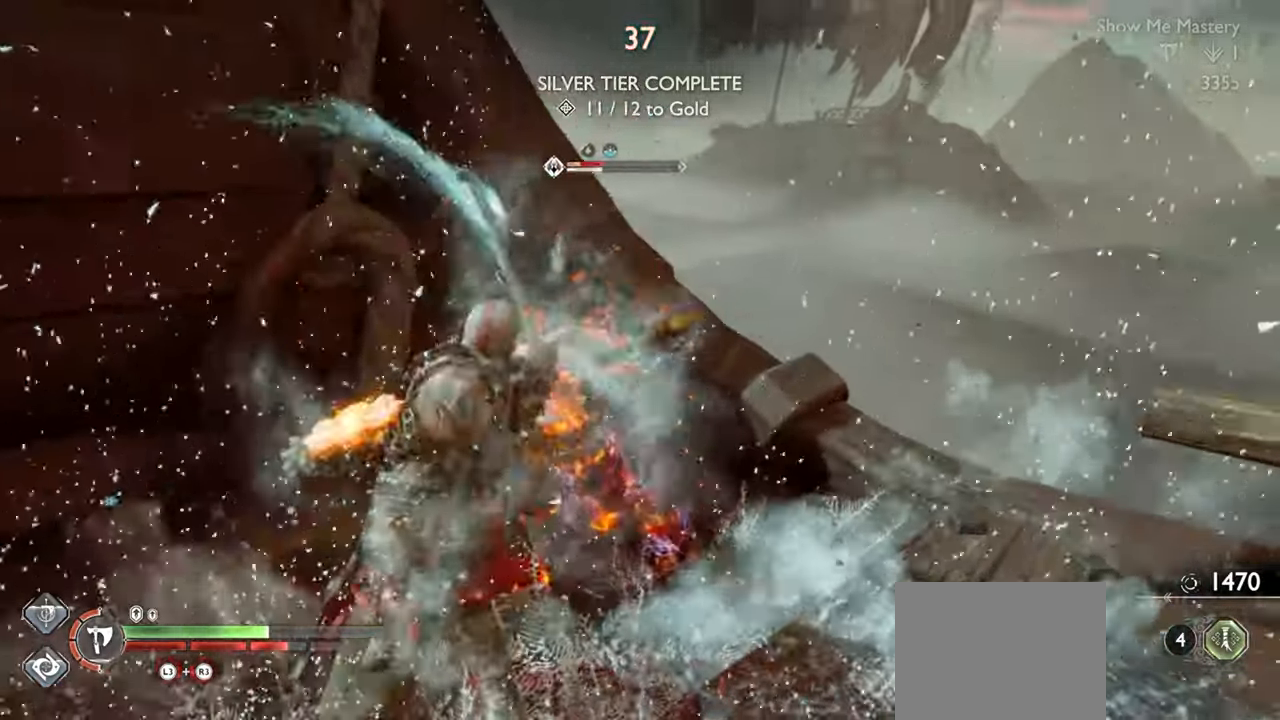
{"buttons": ["SQUARE", "R2"], "left_stick": "center", "right_stick": "center", "events": [[50, "SQUARE", "down"], [116, "R2", "up"], [183, "SQUARE", "up"], [233, "R2", "down"], [266, "SQUARE", "down"], [333, "left_stick", "up"], [350, "R2", "up"], [350, "SQUARE", "up"], [400, "left_stick", "center"], [433, "R2", "down"], [450, "SQUARE", "down"]]}
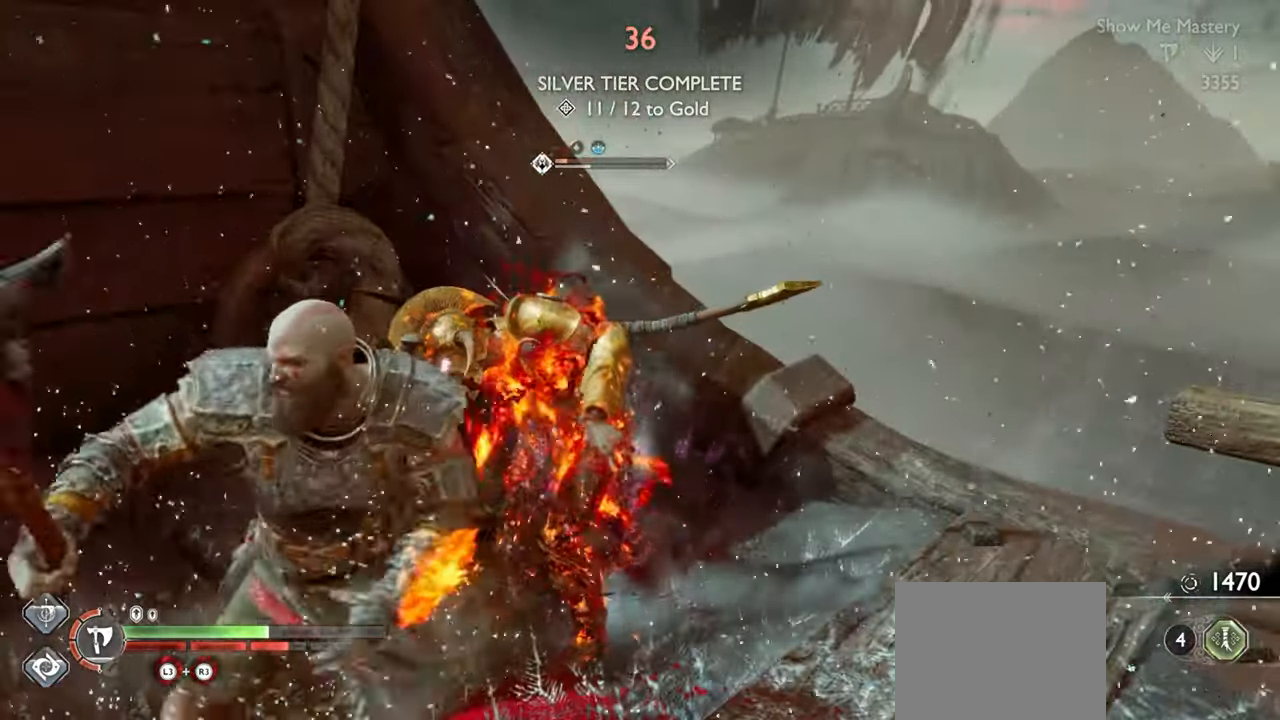
{"buttons": [], "left_stick": "down", "right_stick": "center", "events": [[16, "left_stick", "up"], [50, "R2", "up"], [50, "SQUARE", "up"], [100, "left_stick", "center"], [116, "R2", "down"], [133, "SQUARE", "down"], [216, "SQUARE", "up"], [233, "R2", "up"], [266, "R2", "down"], [300, "SQUARE", "down"], [400, "SQUARE", "up"], [416, "R2", "up"], [500, "left_stick", "down"]]}
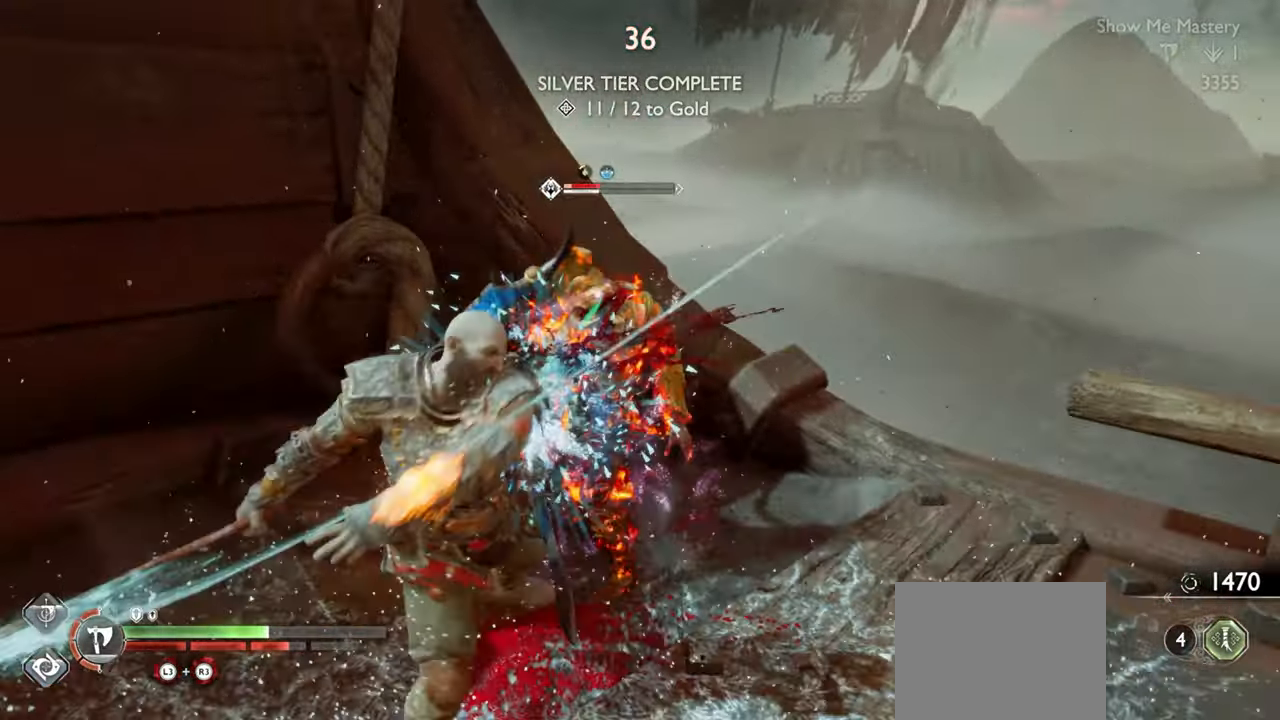
{"buttons": ["R1"], "left_stick": "down", "right_stick": "center", "events": [[50, "CROSS", "down"], [133, "R1", "down"], [183, "CROSS", "up"], [216, "R1", "up"], [300, "R1", "down"], [400, "R1", "up"], [500, "R1", "down"]]}
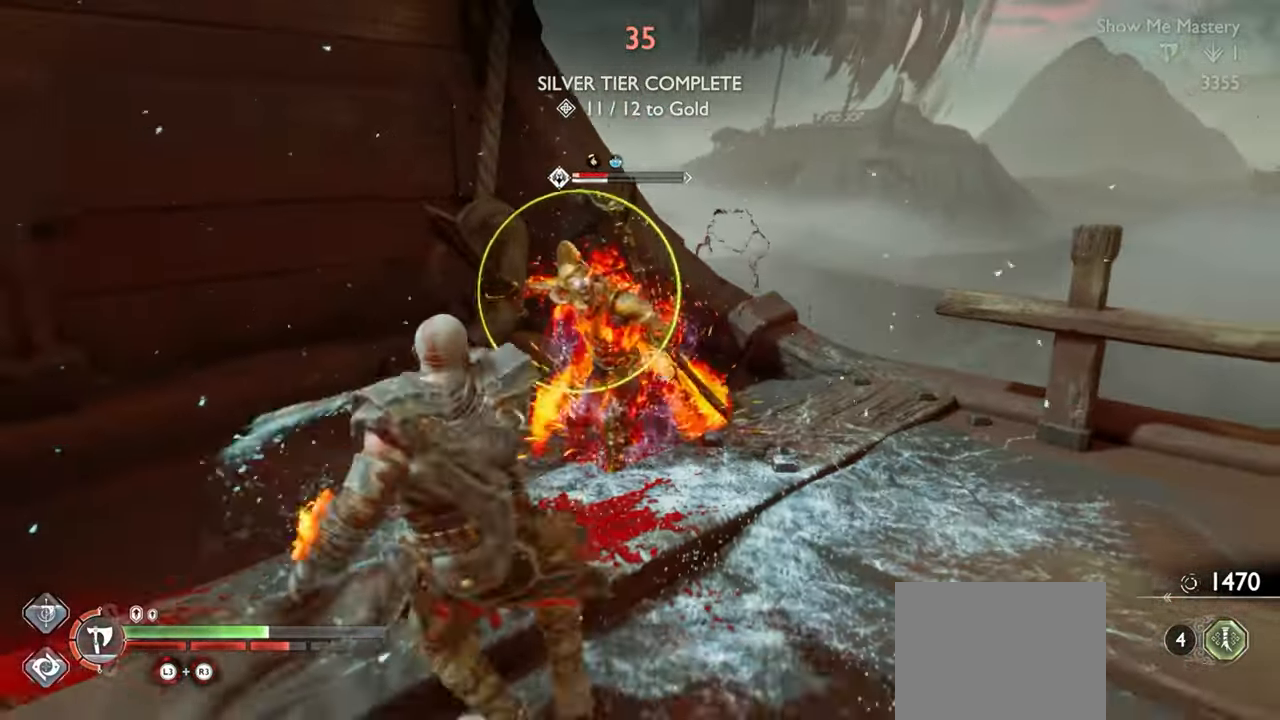
{"buttons": ["L1"], "left_stick": "down-left", "right_stick": "center", "events": [[116, "R1", "up"], [150, "left_stick", "center"], [366, "left_stick", "down"], [416, "left_stick", "down-left"], [483, "L1", "down"]]}
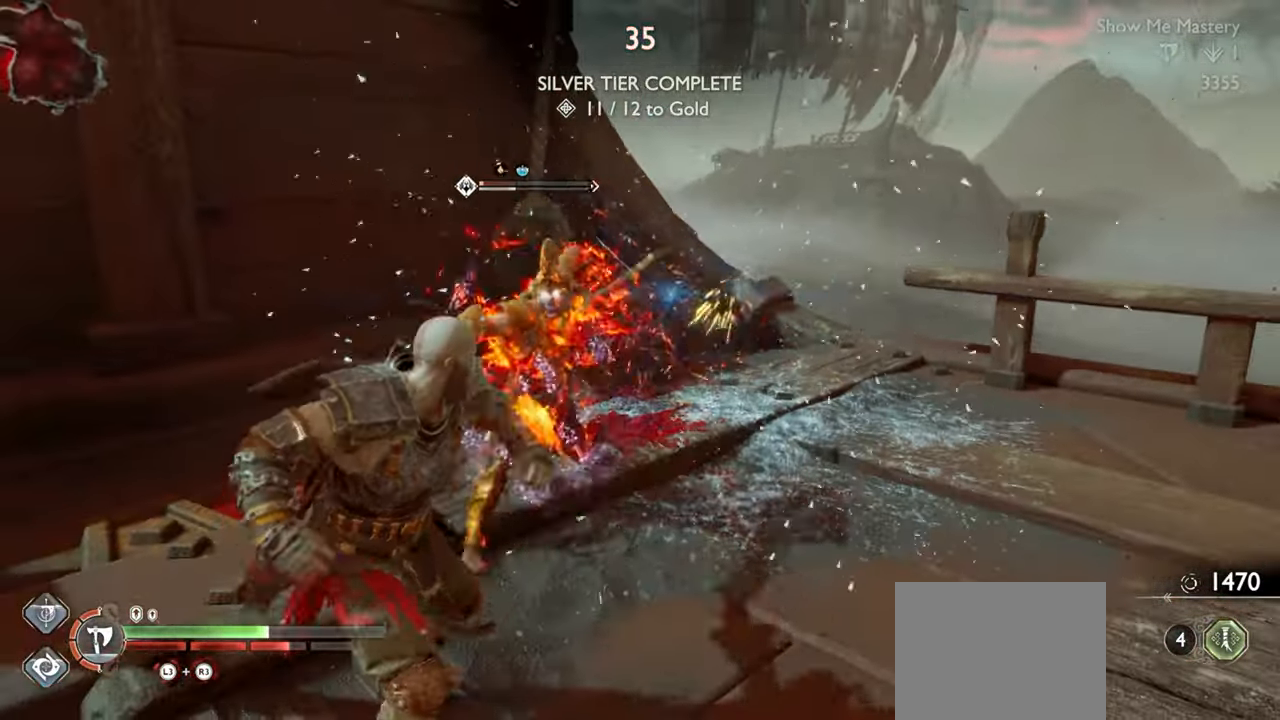
{"buttons": ["R1"], "left_stick": "center", "right_stick": "center"}
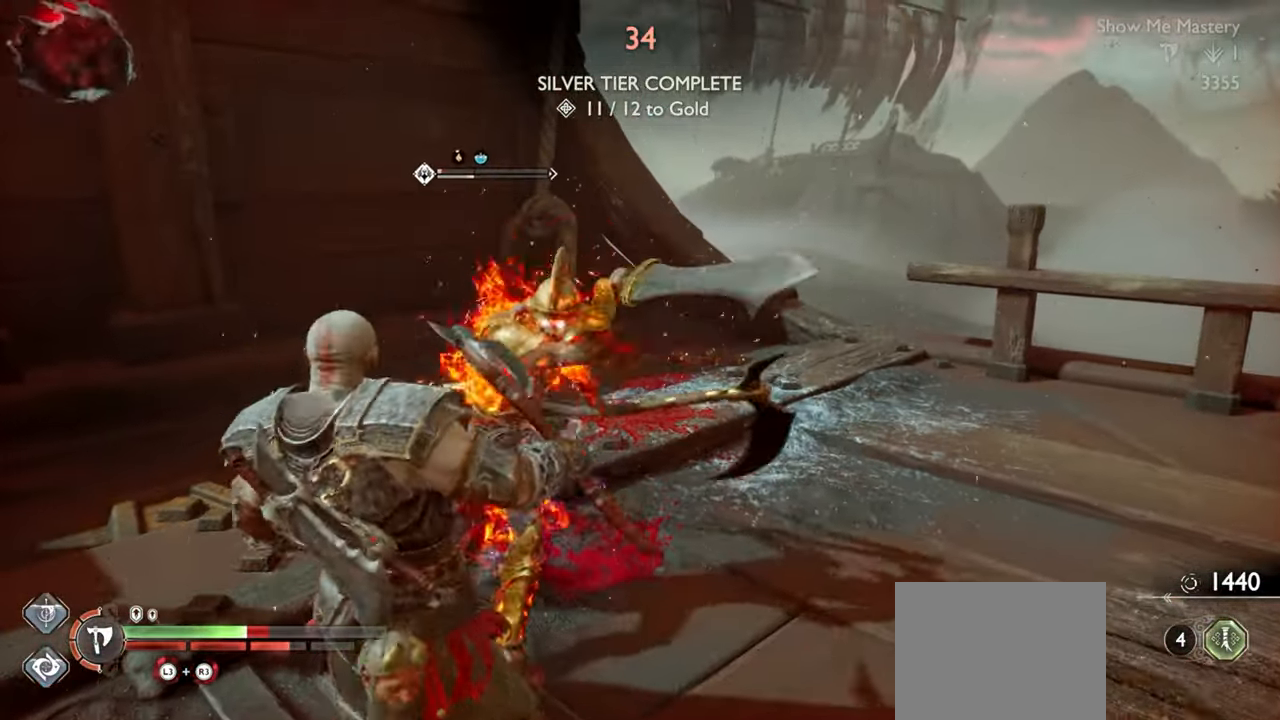
{"buttons": [], "left_stick": "down", "right_stick": "center", "events": [[100, "R1", "up"], [166, "R1", "down"], [300, "R1", "up"], [366, "left_stick", "down"]]}
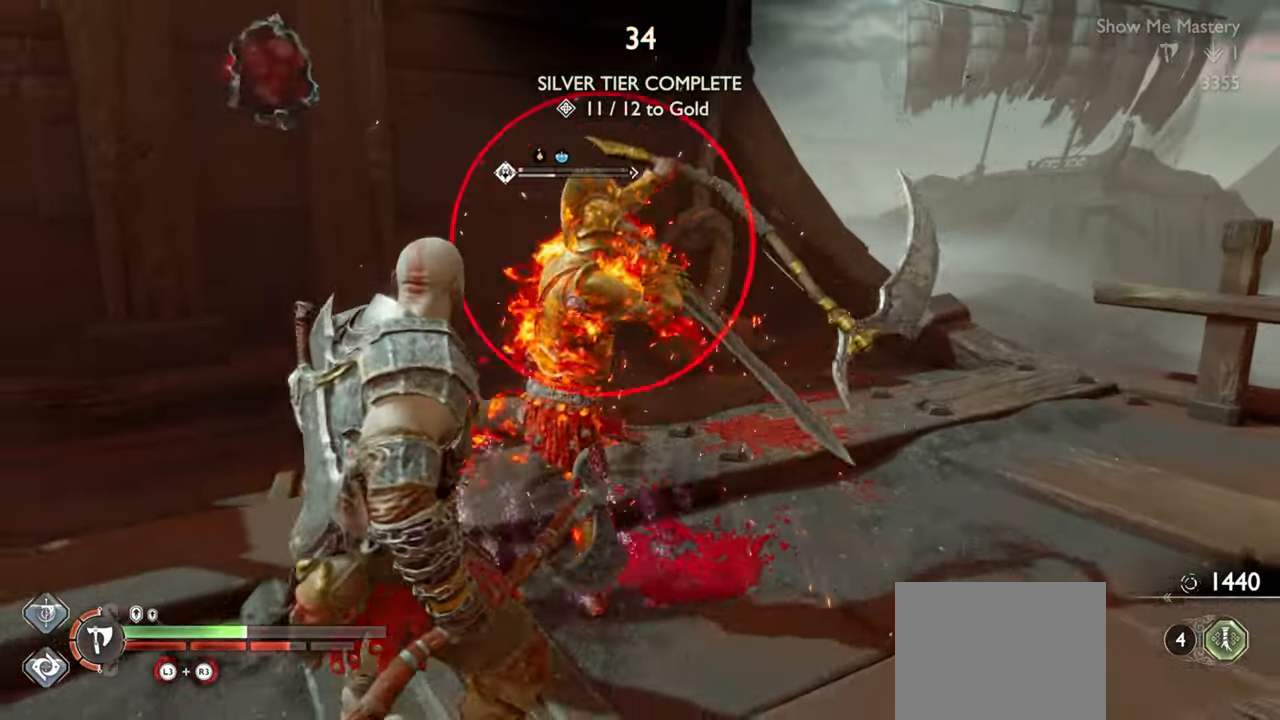
{"buttons": ["R1"], "left_stick": "down", "right_stick": "center", "events": [[83, "CROSS", "down"], [200, "CROSS", "up"], [316, "R1", "down"], [416, "R1", "up"], [500, "R1", "down"]]}
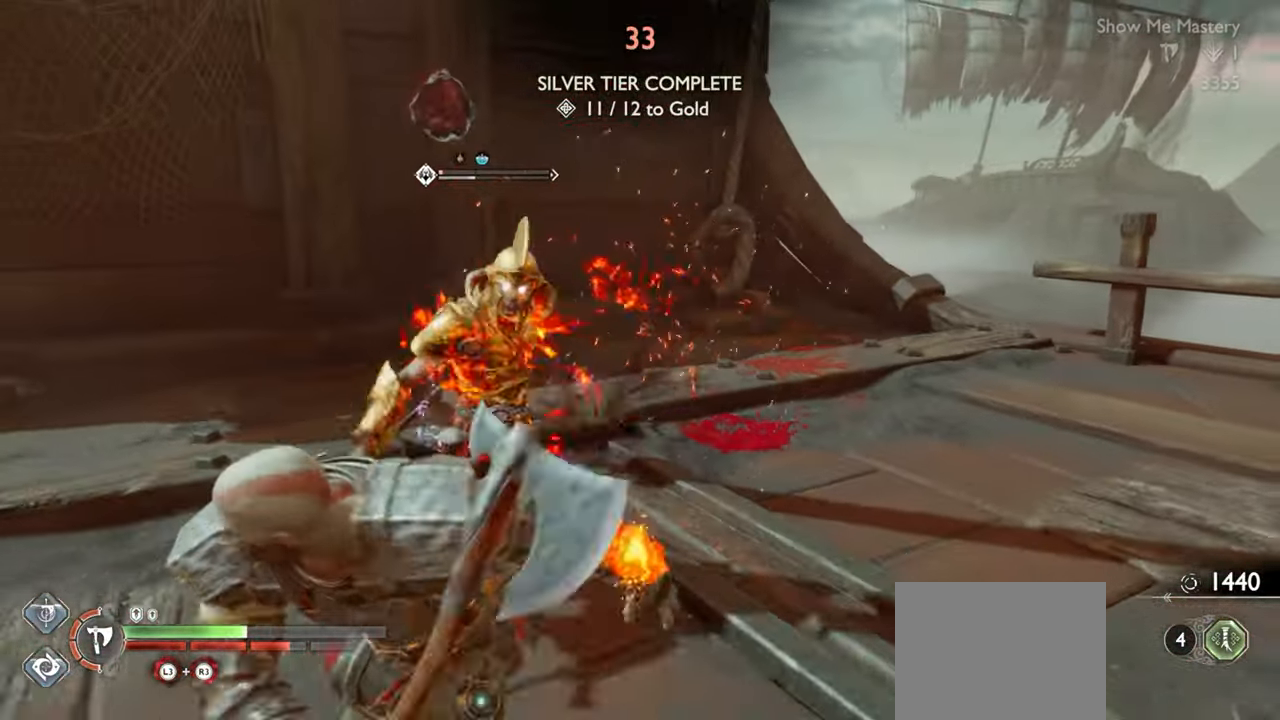
{"buttons": [], "left_stick": "center", "right_stick": "center", "events": [[116, "R1", "up"], [283, "right_stick", "down-left"], [300, "left_stick", "center"], [350, "right_stick", "center"]]}
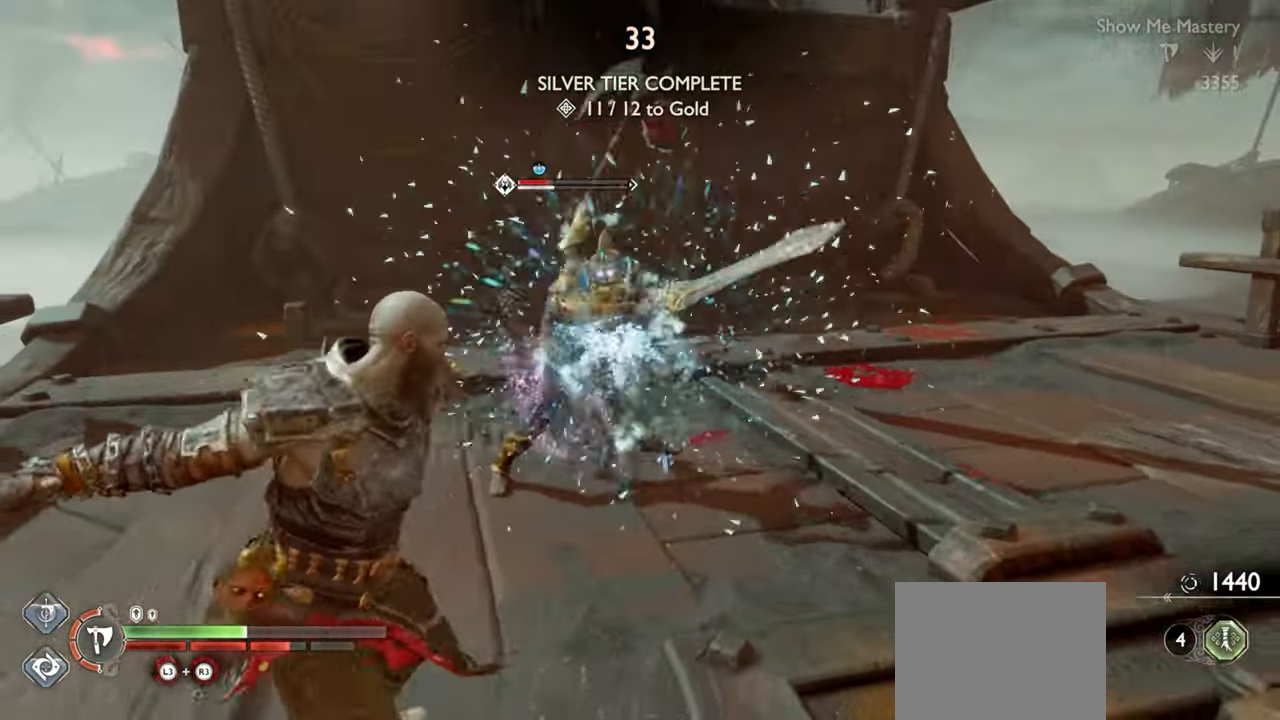
{"buttons": ["CROSS"], "left_stick": "up", "right_stick": "center", "events": [[450, "left_stick", "up"], [466, "CROSS", "down"]]}
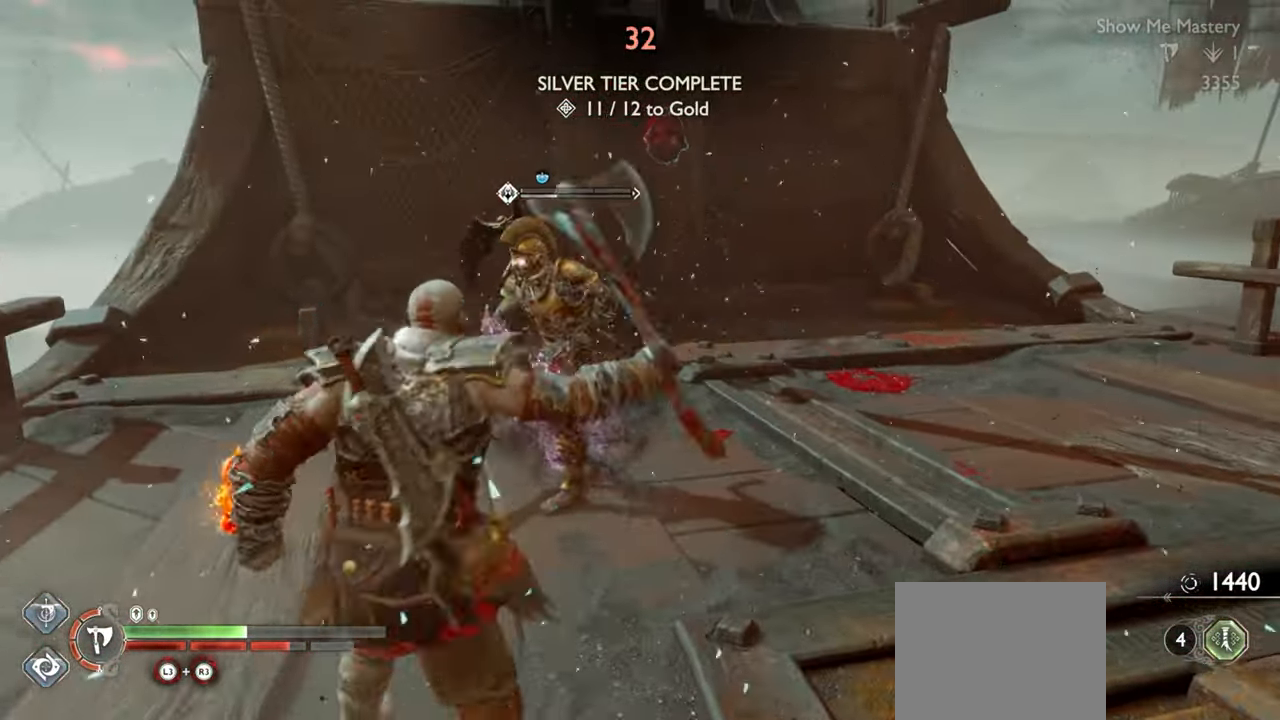
{"buttons": ["R1"], "left_stick": "center", "right_stick": "center", "events": [[50, "R1", "down"], [100, "CROSS", "up"], [150, "R1", "up"], [250, "left_stick", "center"], [266, "R1", "down"], [350, "R1", "up"], [366, "left_stick", "up"], [450, "R1", "down"], [483, "left_stick", "center"]]}
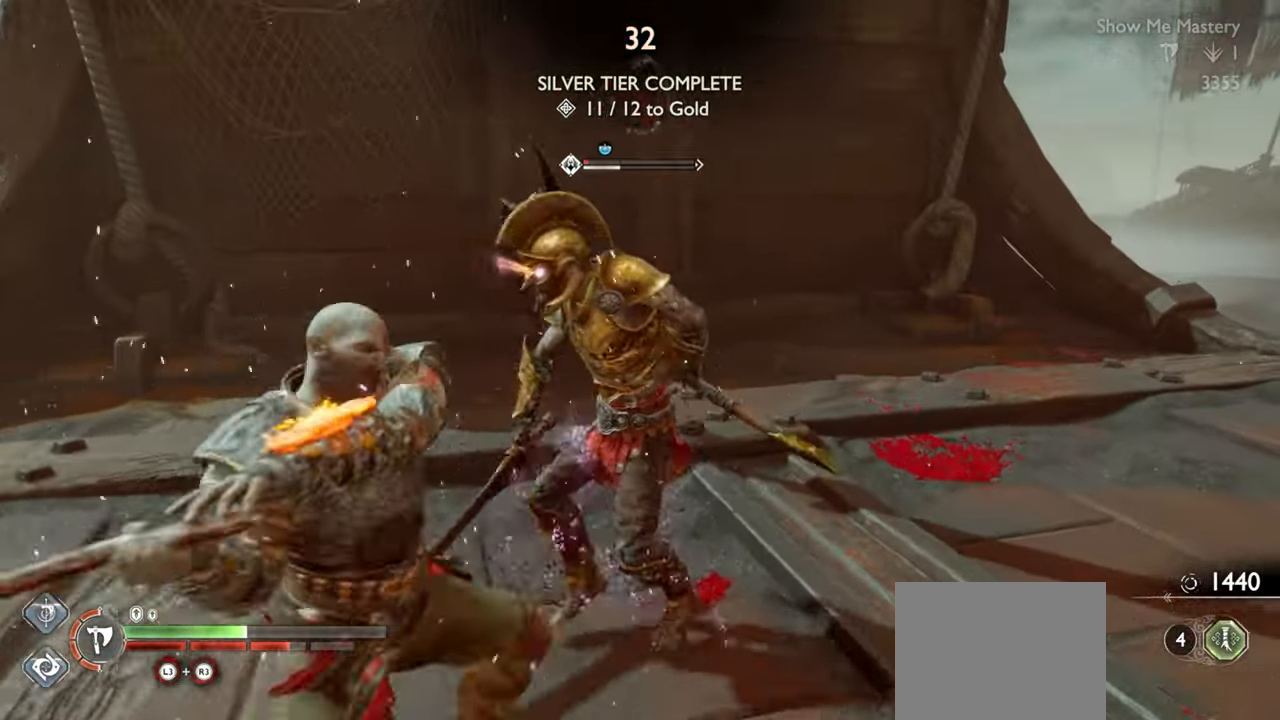
{"buttons": [], "left_stick": "center", "right_stick": "center", "events": [[50, "R1", "up"], [100, "left_stick", "up"], [133, "R1", "down"], [184, "left_stick", "center"], [234, "R1", "up"], [317, "R1", "down"], [317, "left_stick", "up-left"], [400, "left_stick", "center"], [417, "R1", "up"]]}
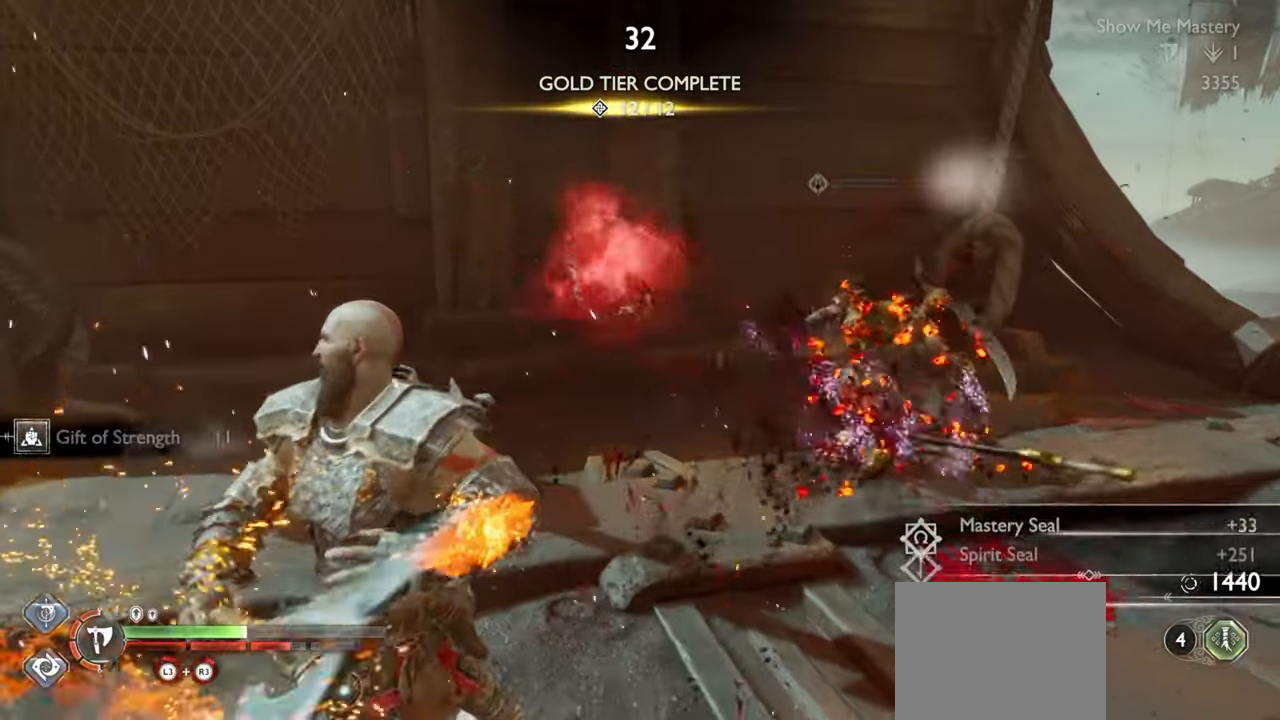
{"buttons": [], "left_stick": "up", "right_stick": "center", "events": [[50, "left_stick", "up"], [117, "left_stick", "center"], [284, "CROSS", "down"], [334, "left_stick", "left"], [367, "CROSS", "up"], [467, "left_stick", "up"]]}
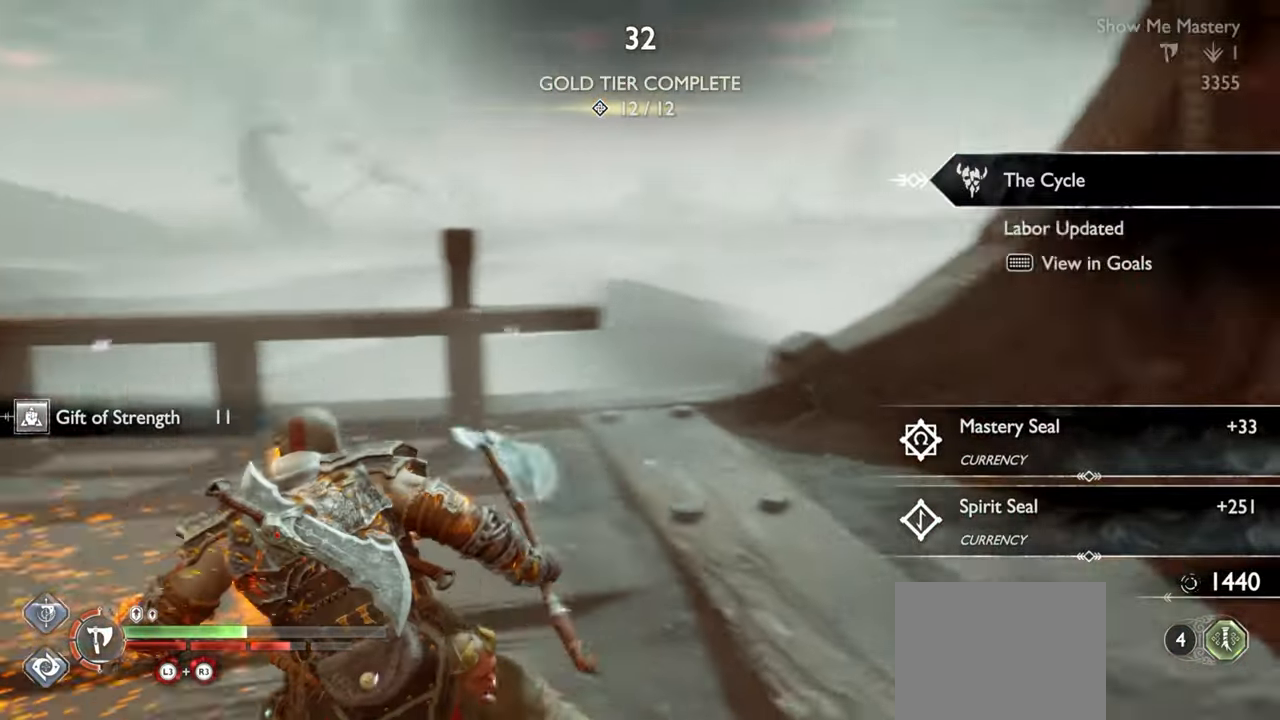
{"buttons": ["TRIANGLE"], "left_stick": "up", "right_stick": "center", "events": [[217, "left_stick", "center"], [284, "left_stick", "up"], [317, "TRIANGLE", "down"]]}
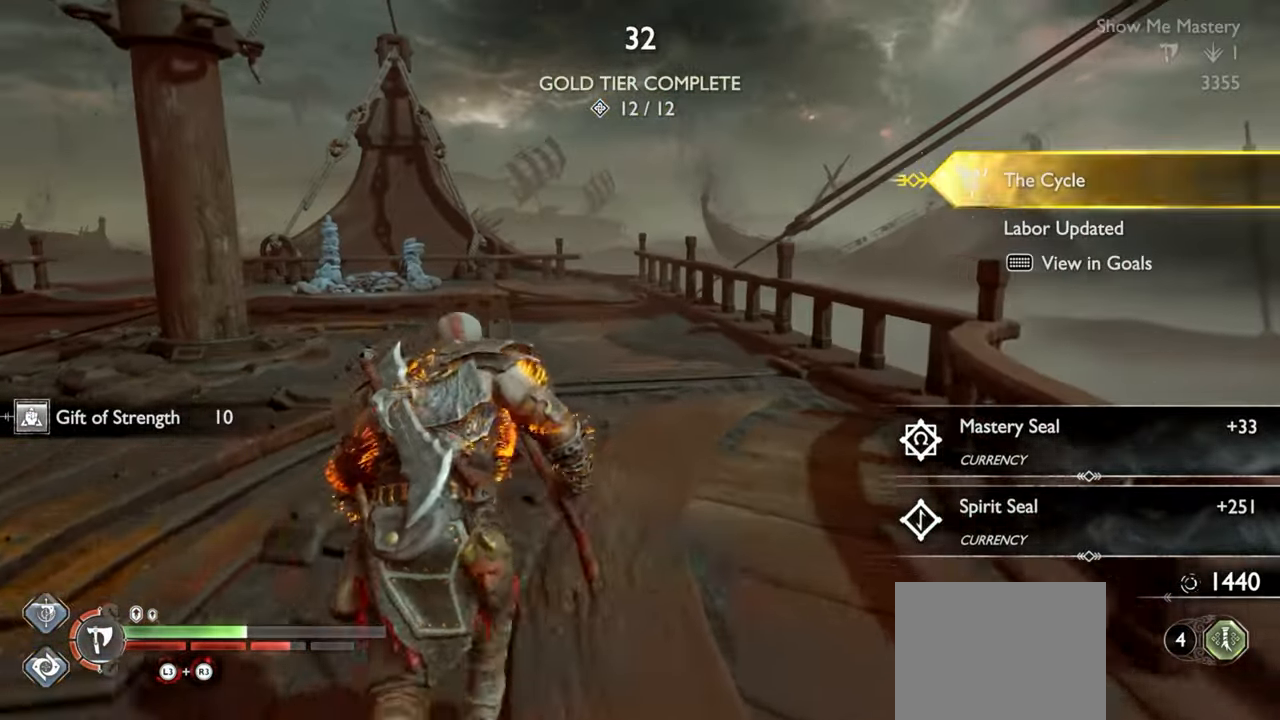
{"buttons": [], "left_stick": "up-left", "right_stick": "down-left", "events": [[300, "left_stick", "up-left"], [367, "TRIANGLE", "up"], [484, "right_stick", "down-left"]]}
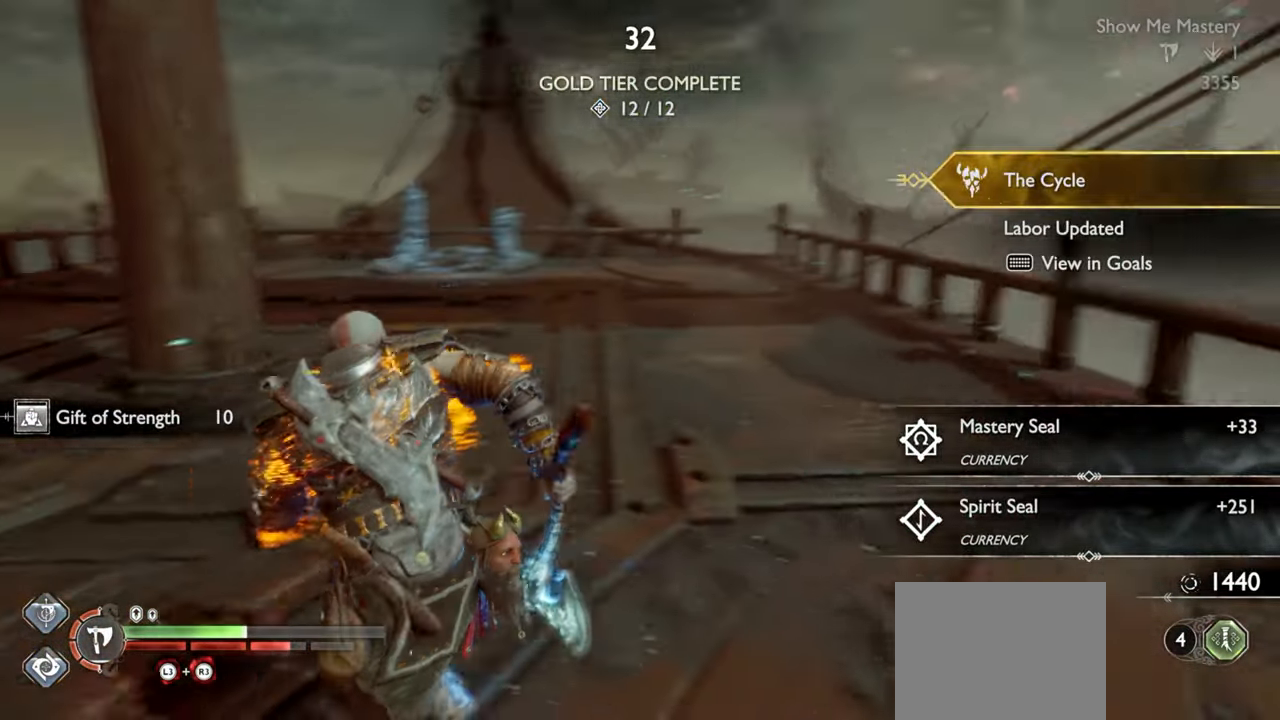
{"buttons": [], "left_stick": "center", "right_stick": "center", "events": [[150, "left_stick", "center"], [184, "L1", "down"], [250, "L1", "up"], [350, "L1", "down"], [400, "L1", "up"], [400, "right_stick", "center"]]}
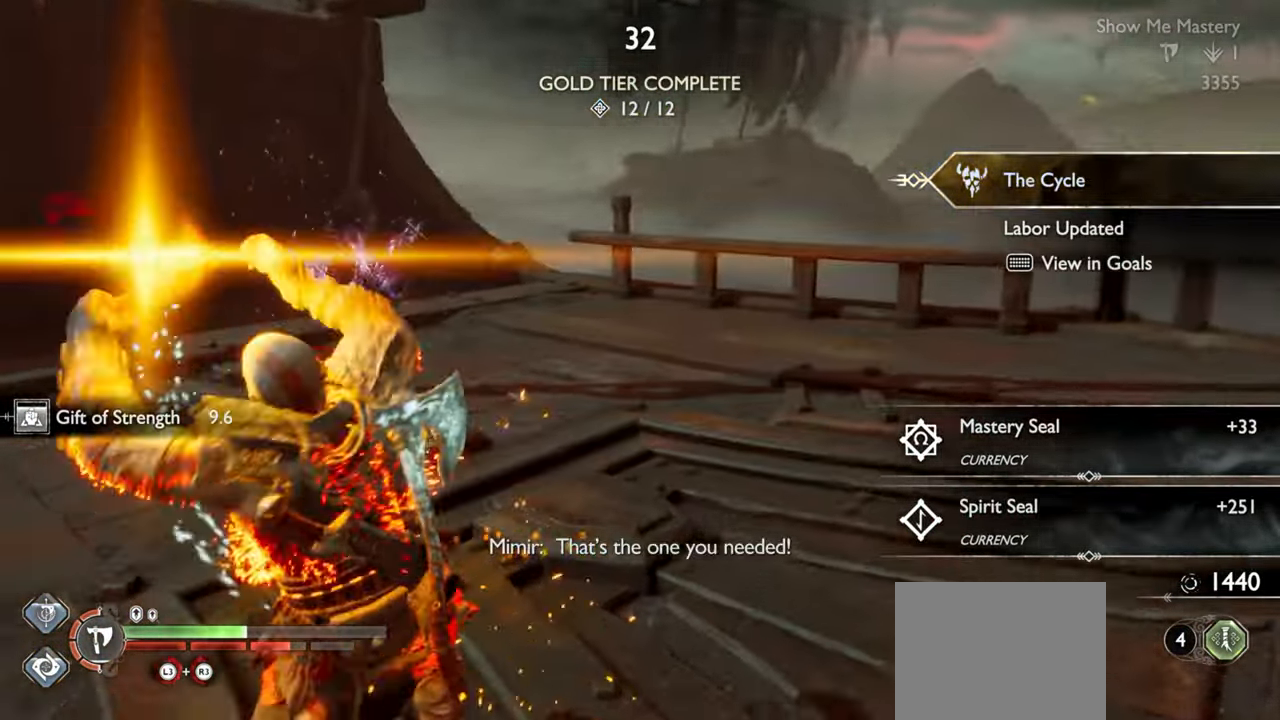
{"buttons": [], "left_stick": "up", "right_stick": "center", "events": [[67, "right_stick", "left"], [100, "left_stick", "up"], [150, "right_stick", "center"], [250, "left_stick", "center"], [434, "left_stick", "up"]]}
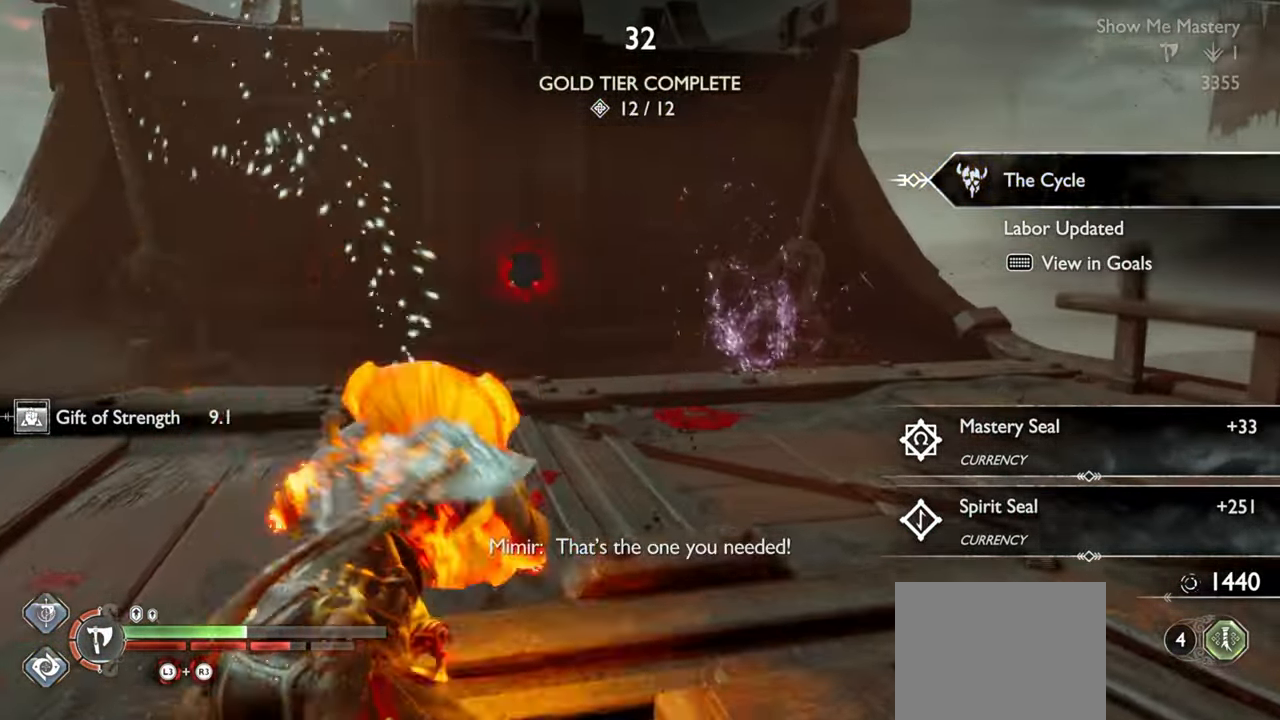
{"buttons": [], "left_stick": "center", "right_stick": "center", "events": [[34, "left_stick", "center"], [334, "CROSS", "down"], [434, "CROSS", "up"]]}
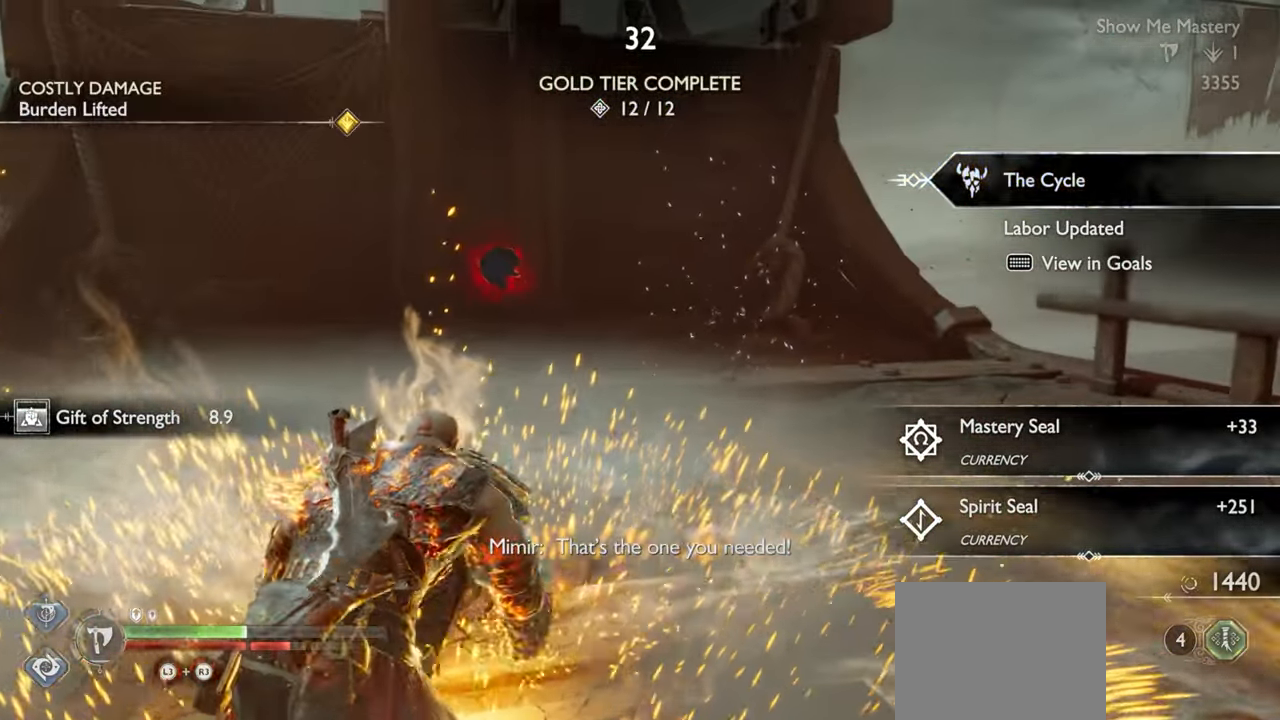
{"buttons": [], "left_stick": "up", "right_stick": "center", "events": [[117, "left_stick", "up"]]}
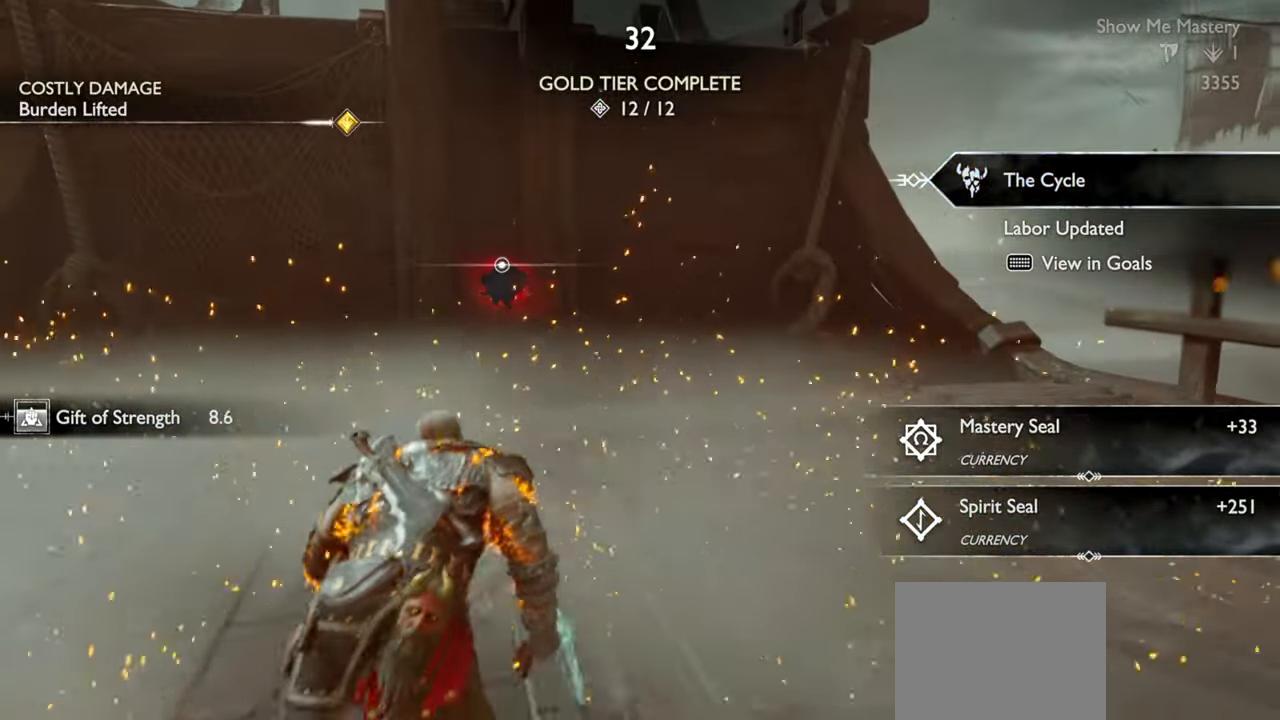
{"buttons": [], "left_stick": "up", "right_stick": "center", "events": [[250, "right_stick", "up"], [317, "right_stick", "center"]]}
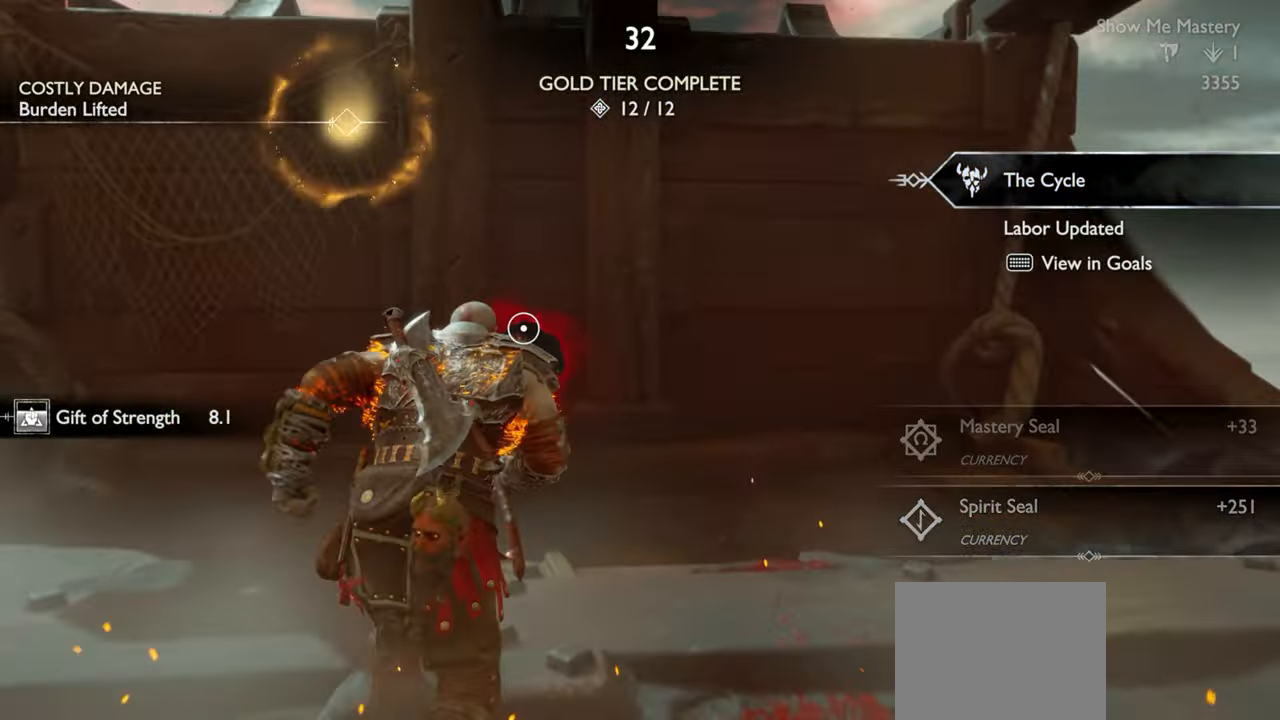
{"buttons": ["CIRCLE"], "left_stick": "center", "right_stick": "center", "events": [[134, "CIRCLE", "down"], [234, "CIRCLE", "up"], [317, "CIRCLE", "down"], [384, "CIRCLE", "up"], [384, "left_stick", "center"], [450, "CIRCLE", "down"]]}